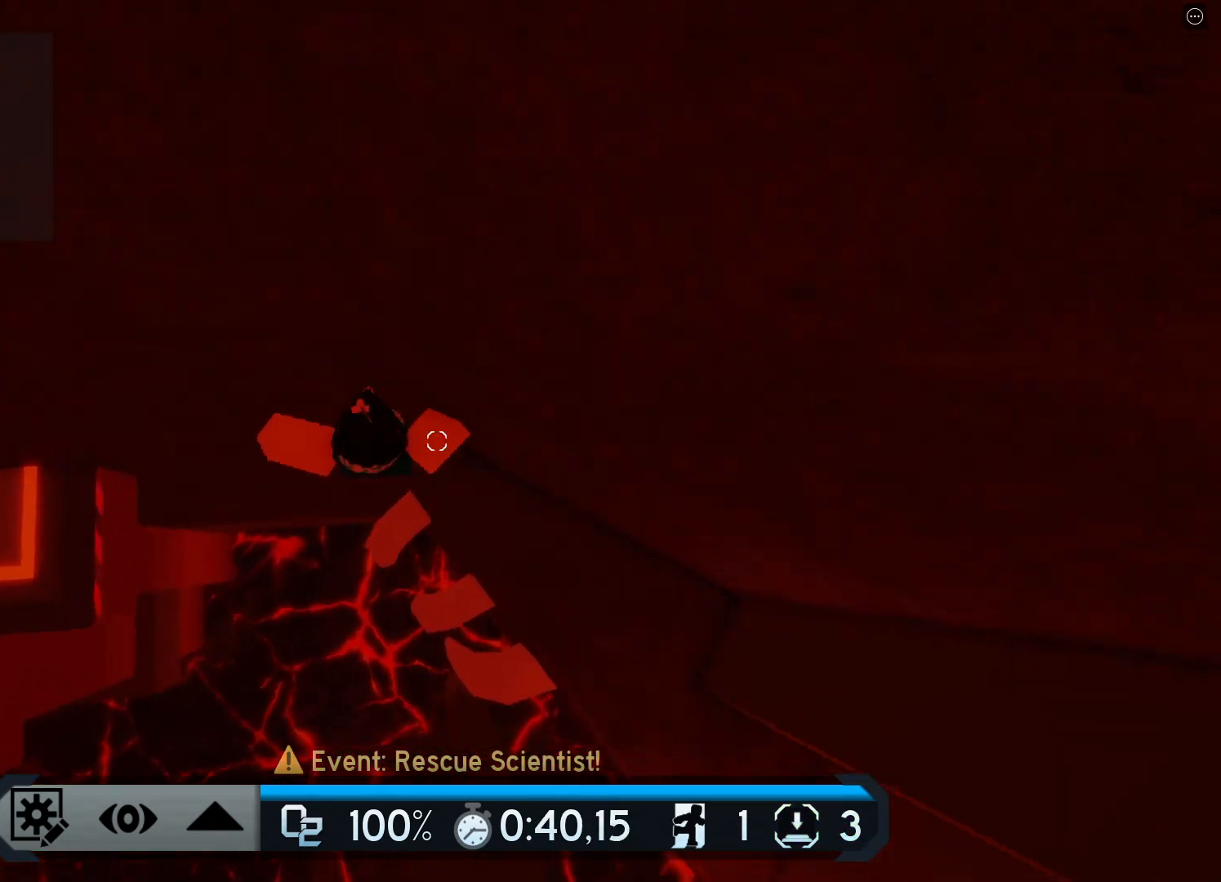
Gameplay with keyboard; each line is a JSON object with the keys held at the frame after it. "events" lists presses ("down") and releases ("up") of "a", "ctrl", "d", "e", "q", "s", "shift", "space" and "w" between this image and that frame as [ms after this image, input, new state], when the widget could be followed in between. No other keys are recorded. Mouse input is not recorded.
{"keys": ["d"], "events": []}
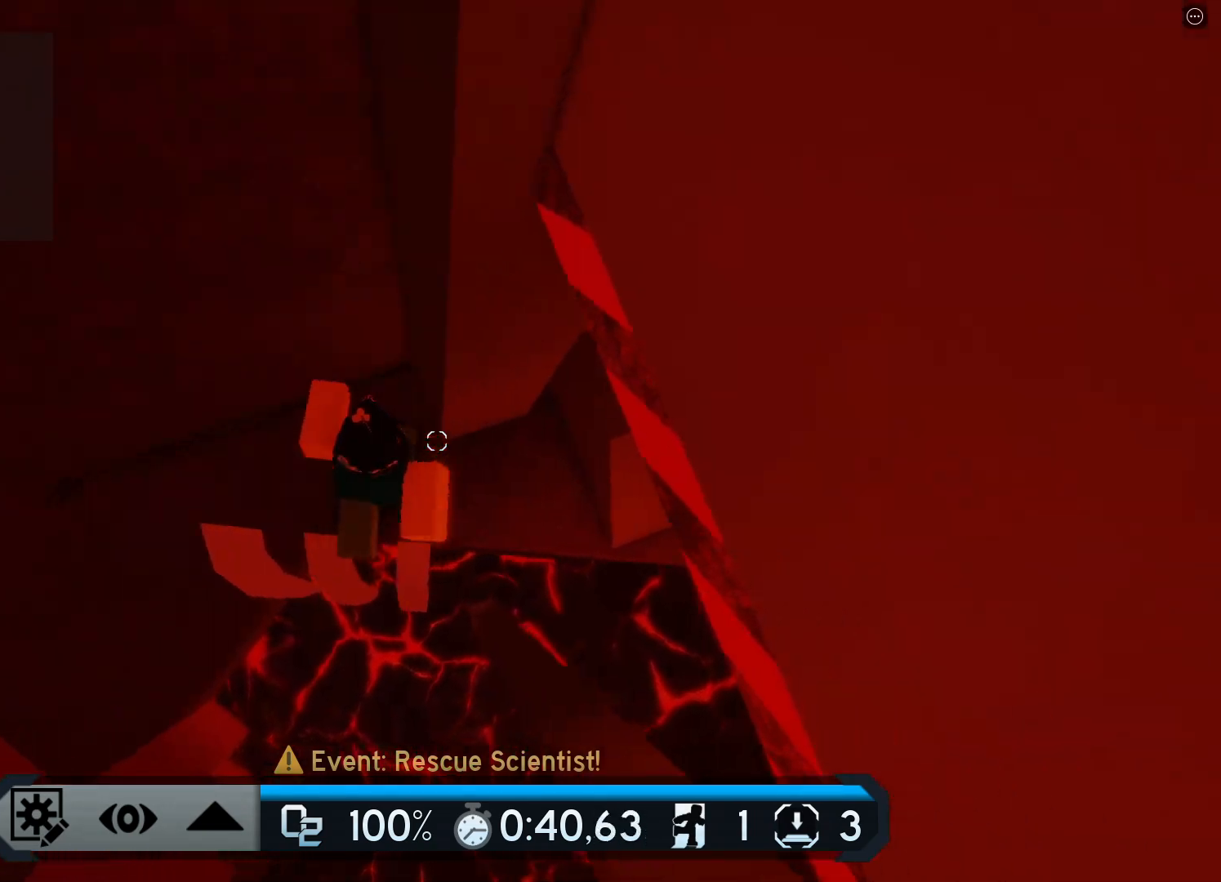
{"keys": ["a", "space"], "events": [[100, "space", "down"], [283, "space", "up"], [417, "a", "down"], [433, "d", "up"], [483, "space", "down"]]}
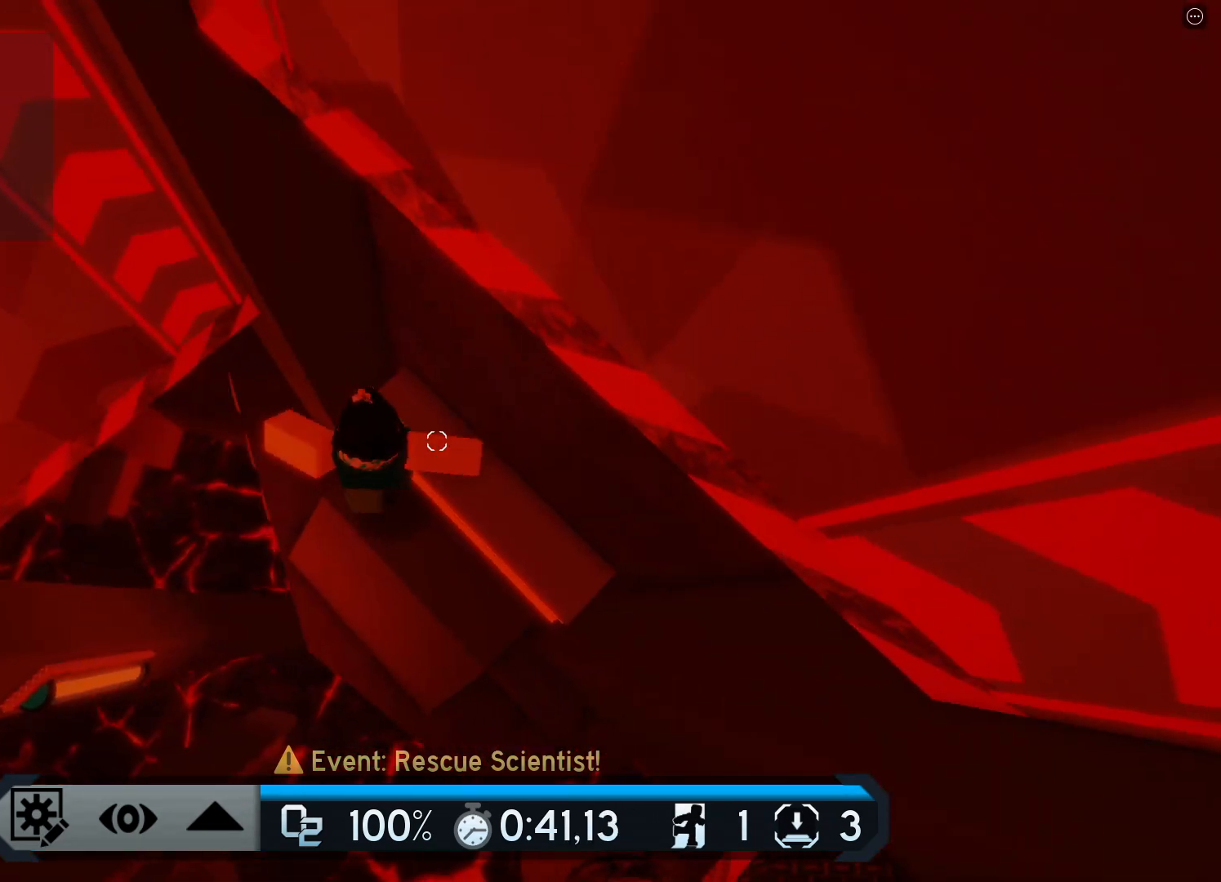
{"keys": ["d"], "events": [[117, "w", "down"], [134, "space", "up"], [250, "a", "up"], [250, "d", "down"], [284, "w", "up"], [317, "space", "down"], [484, "space", "up"]]}
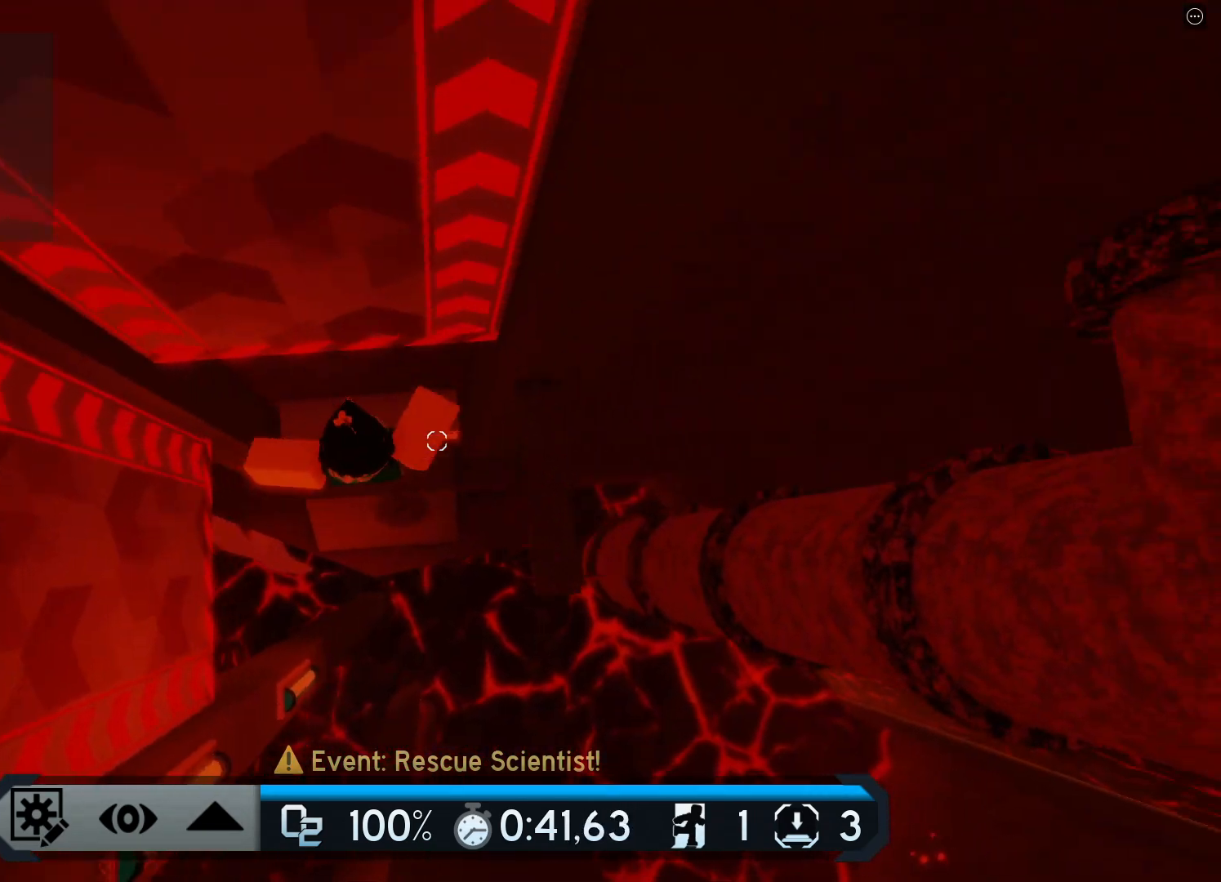
{"keys": ["a", "w"], "events": [[150, "d", "up"], [166, "a", "down"], [267, "space", "down"], [400, "w", "down"], [467, "space", "up"]]}
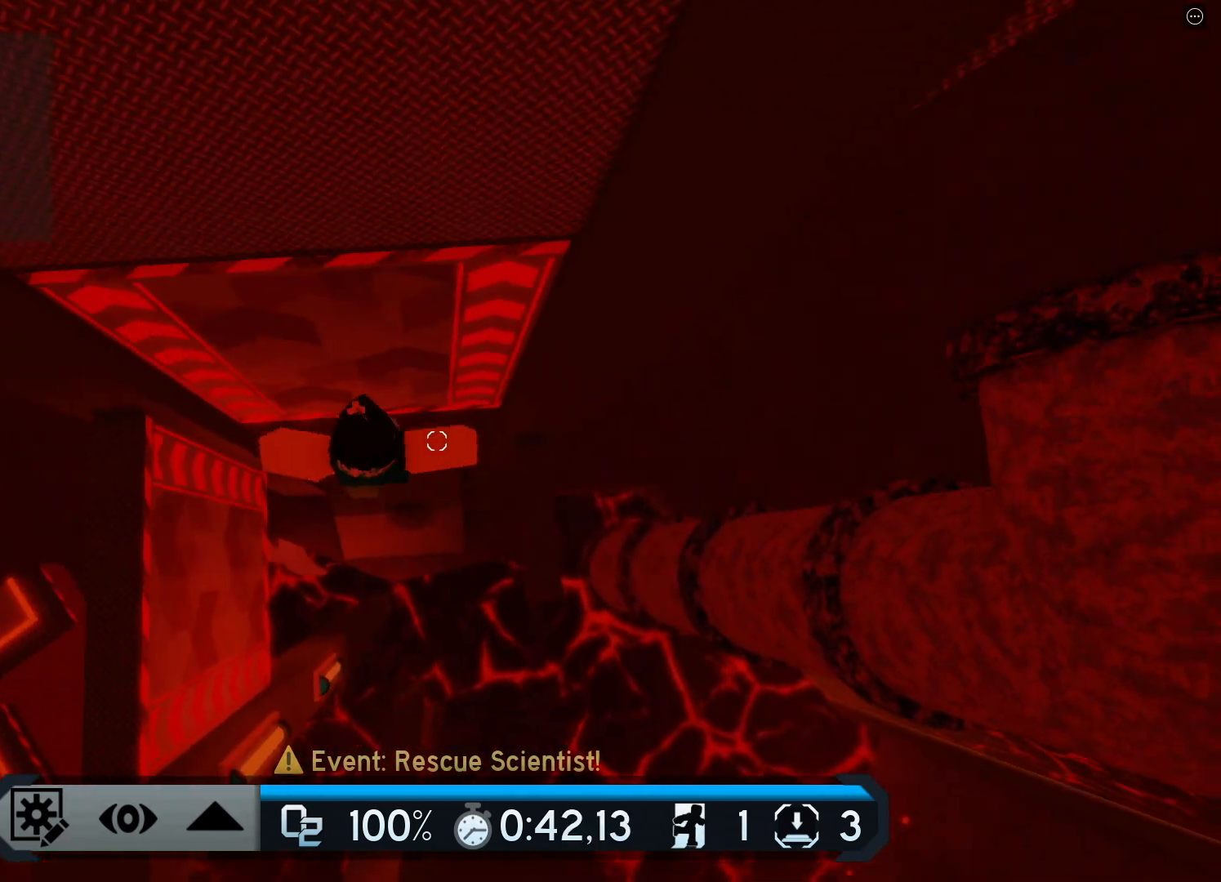
{"keys": ["w"], "events": [[84, "a", "up"], [250, "space", "down"], [401, "space", "up"]]}
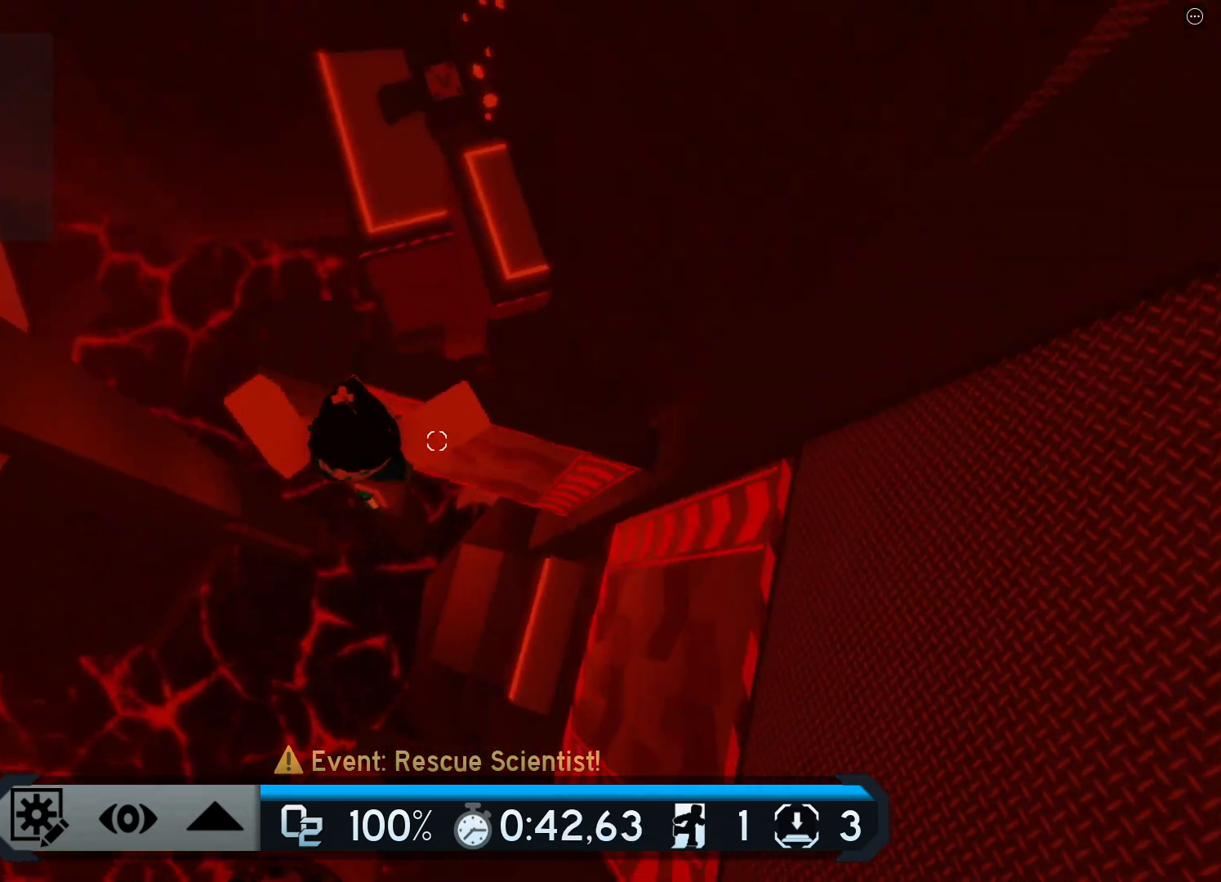
{"keys": ["space", "w"], "events": [[333, "space", "down"]]}
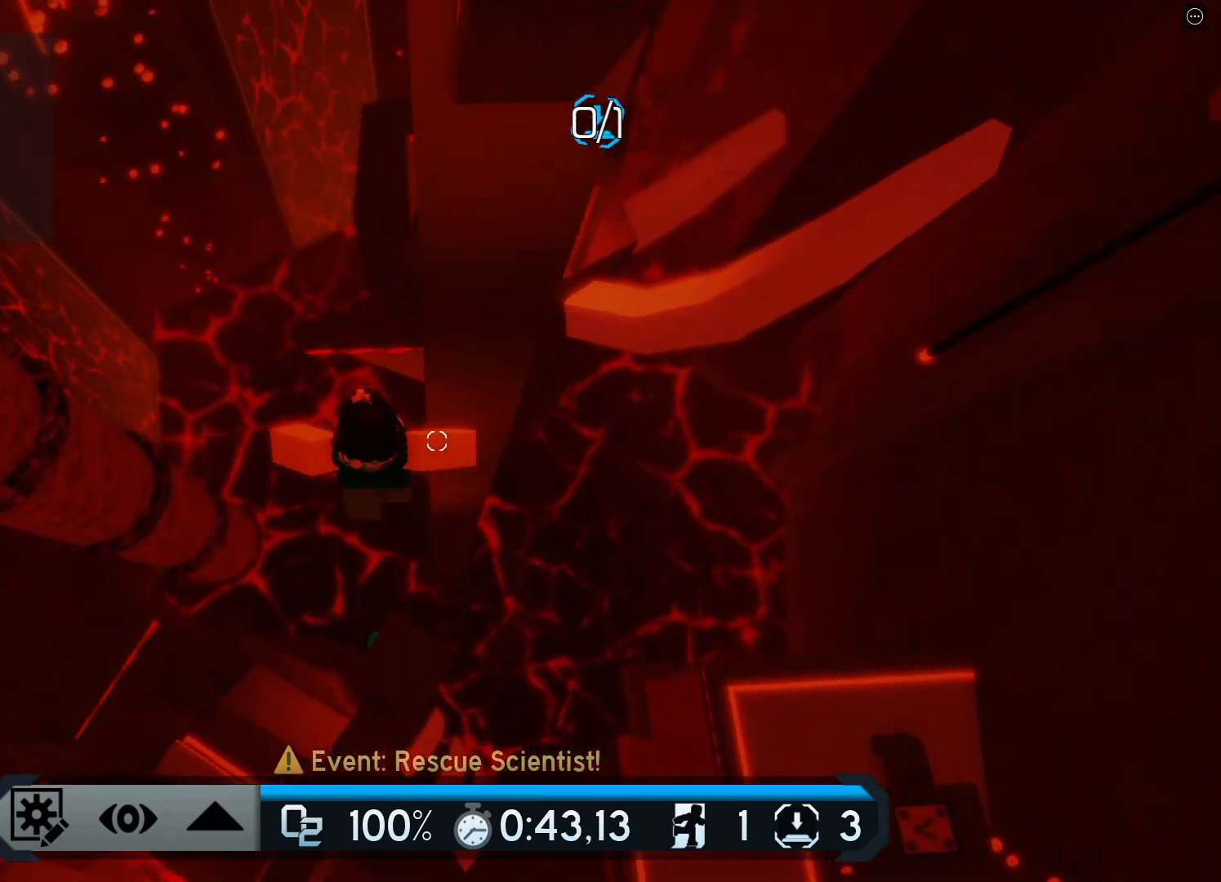
{"keys": ["w"], "events": [[50, "space", "up"]]}
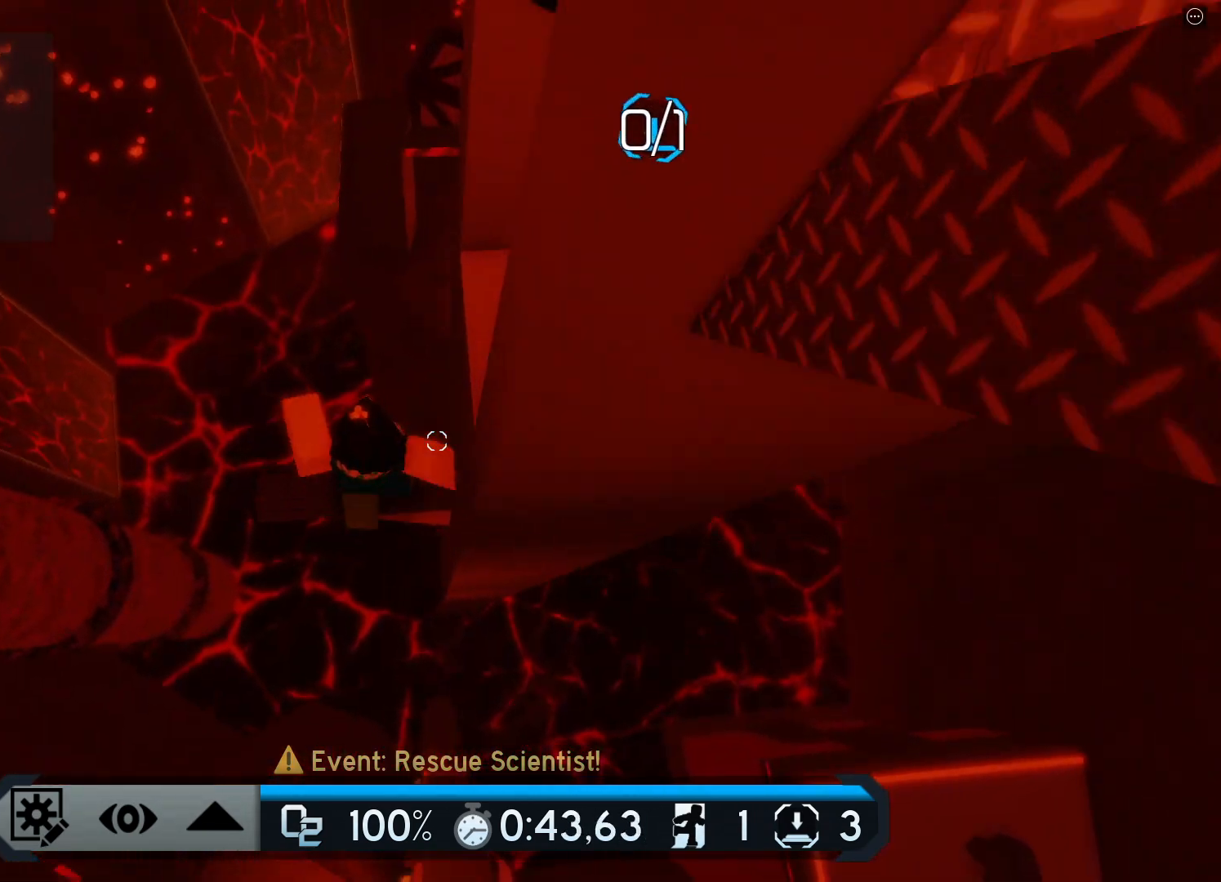
{"keys": ["w"], "events": [[50, "space", "down"], [217, "shift", "down"], [250, "space", "up"], [367, "shift", "up"]]}
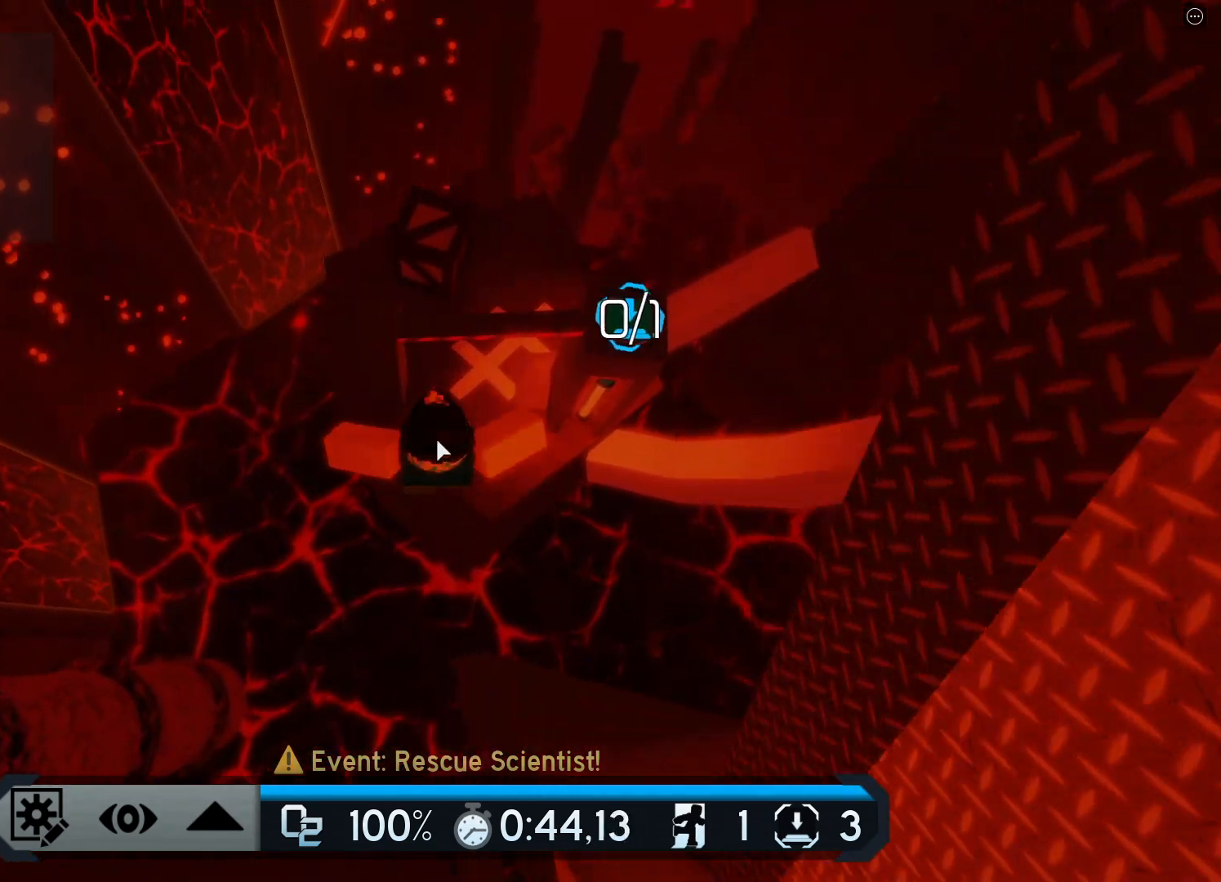
{"keys": ["w"], "events": []}
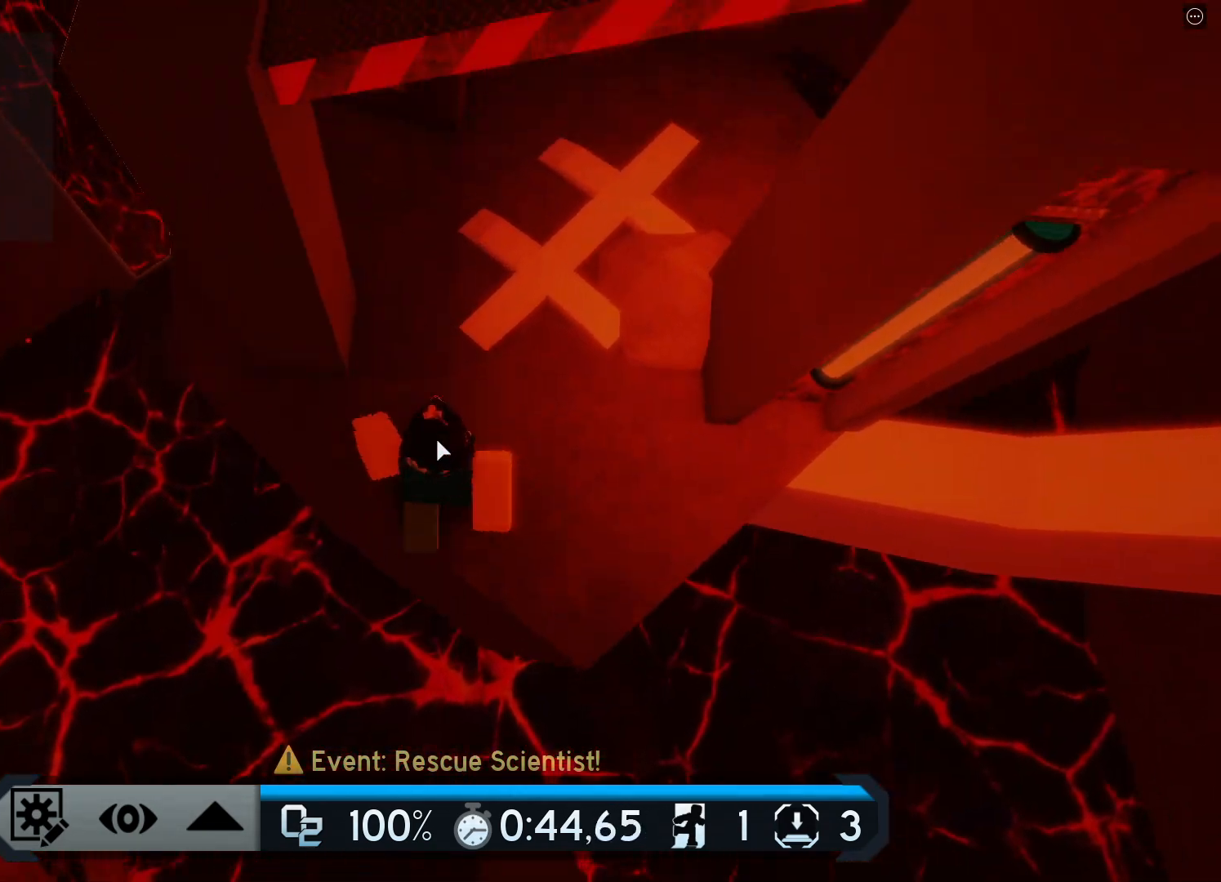
{"keys": ["w"], "events": [[283, "space", "down"], [467, "space", "up"]]}
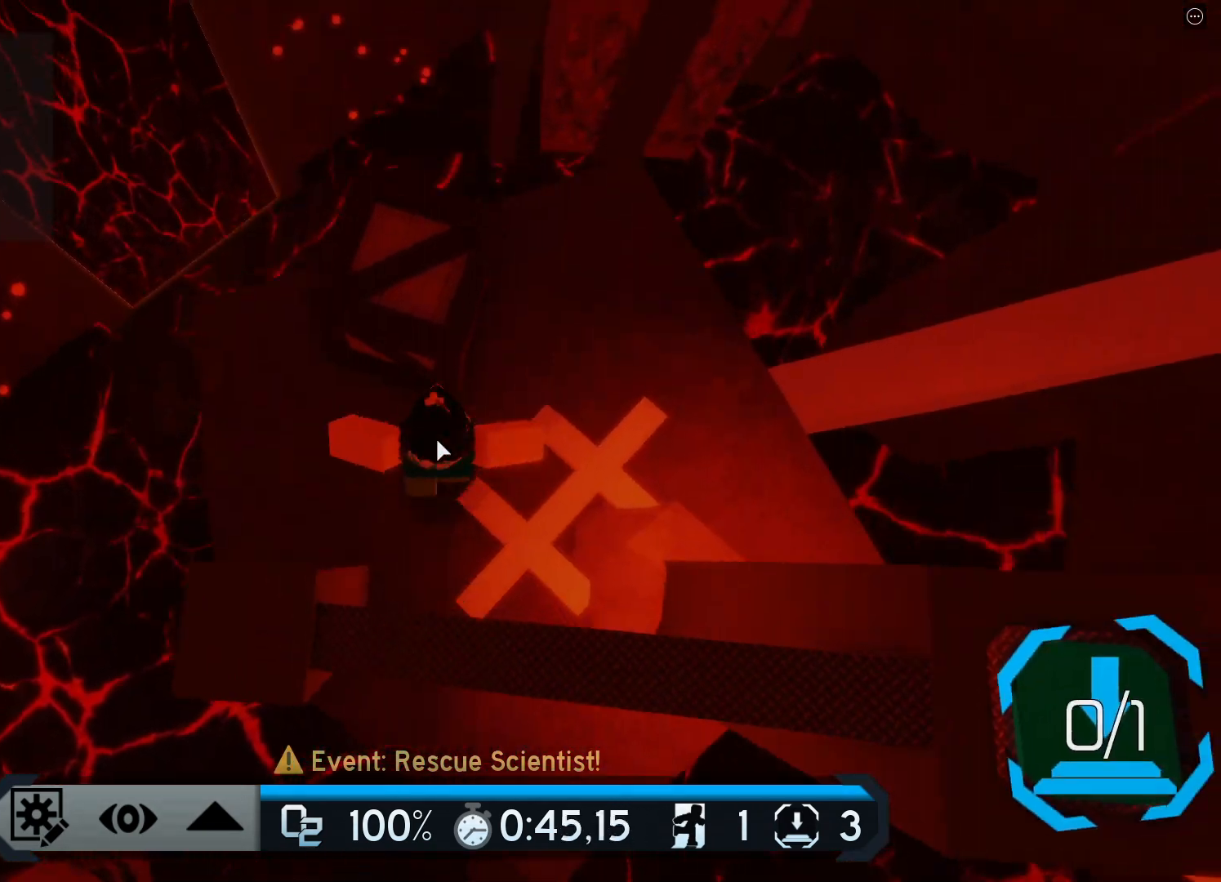
{"keys": ["d", "space", "w"], "events": [[217, "d", "down"], [334, "space", "down"]]}
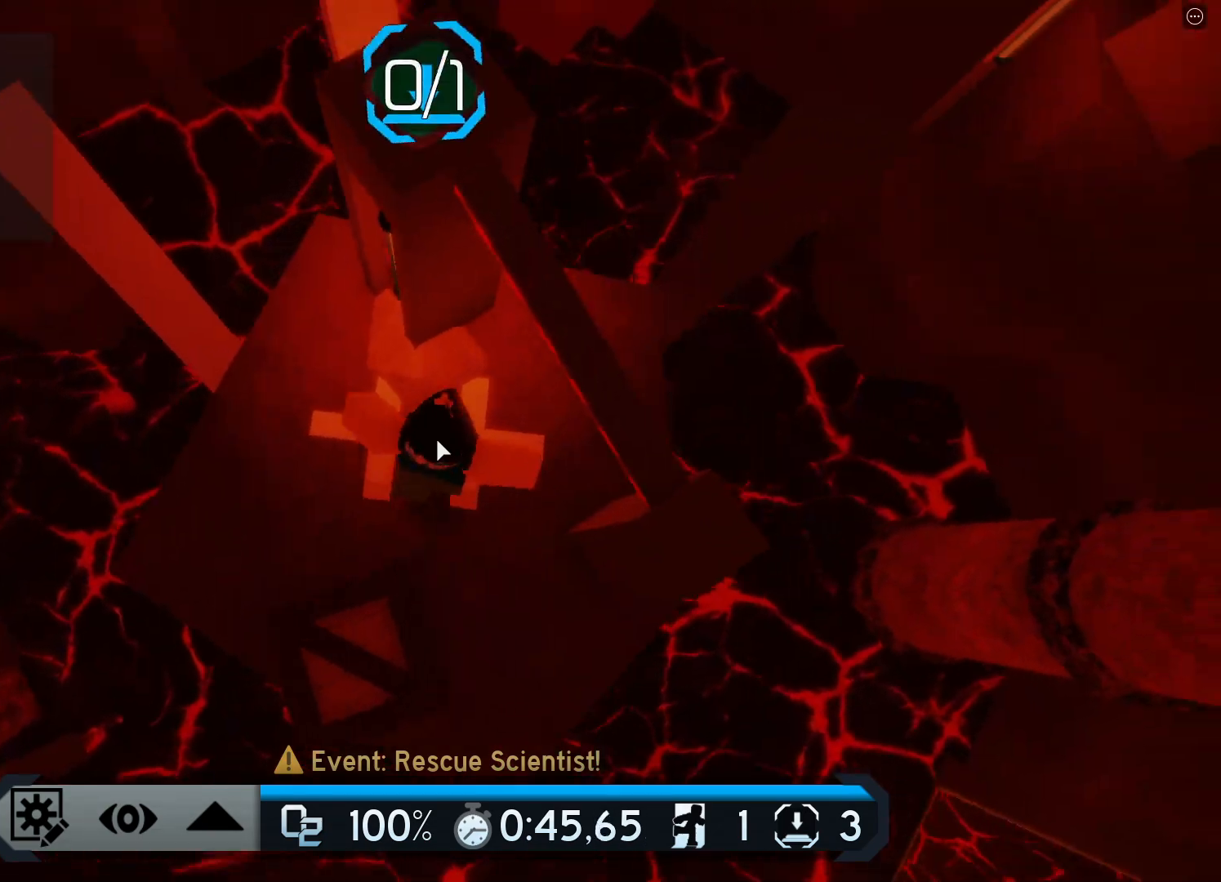
{"keys": ["w"], "events": [[50, "space", "up"], [200, "d", "up"]]}
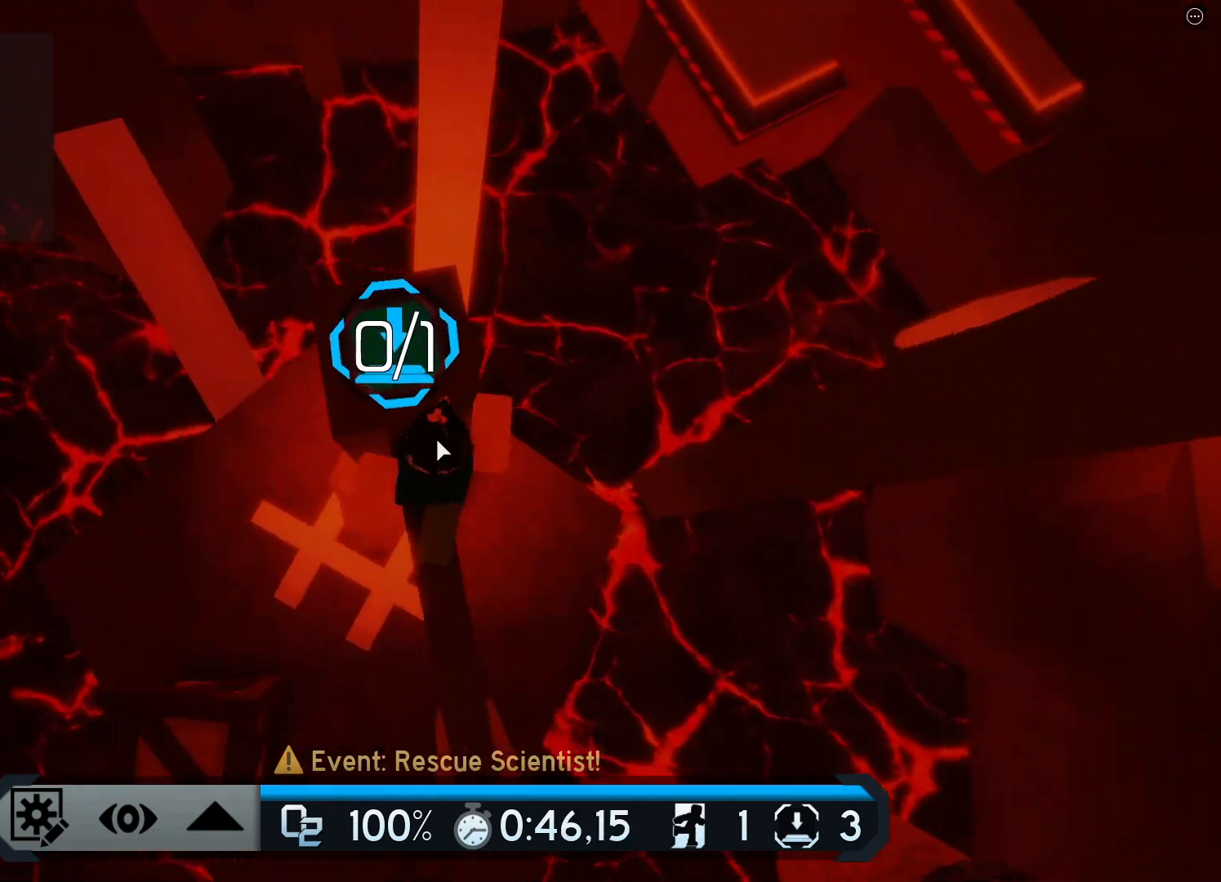
{"keys": ["space", "w"], "events": [[351, "space", "down"]]}
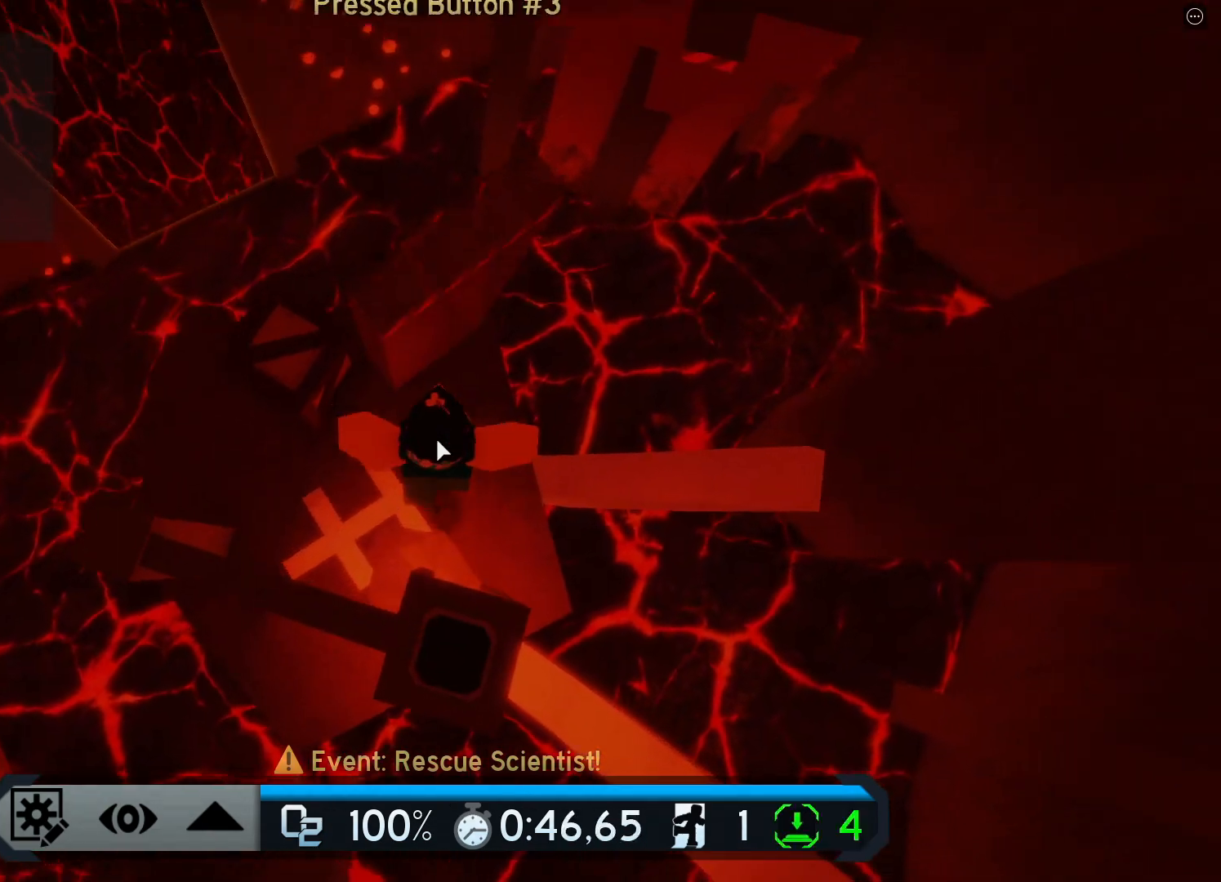
{"keys": ["w"], "events": [[83, "space", "up"]]}
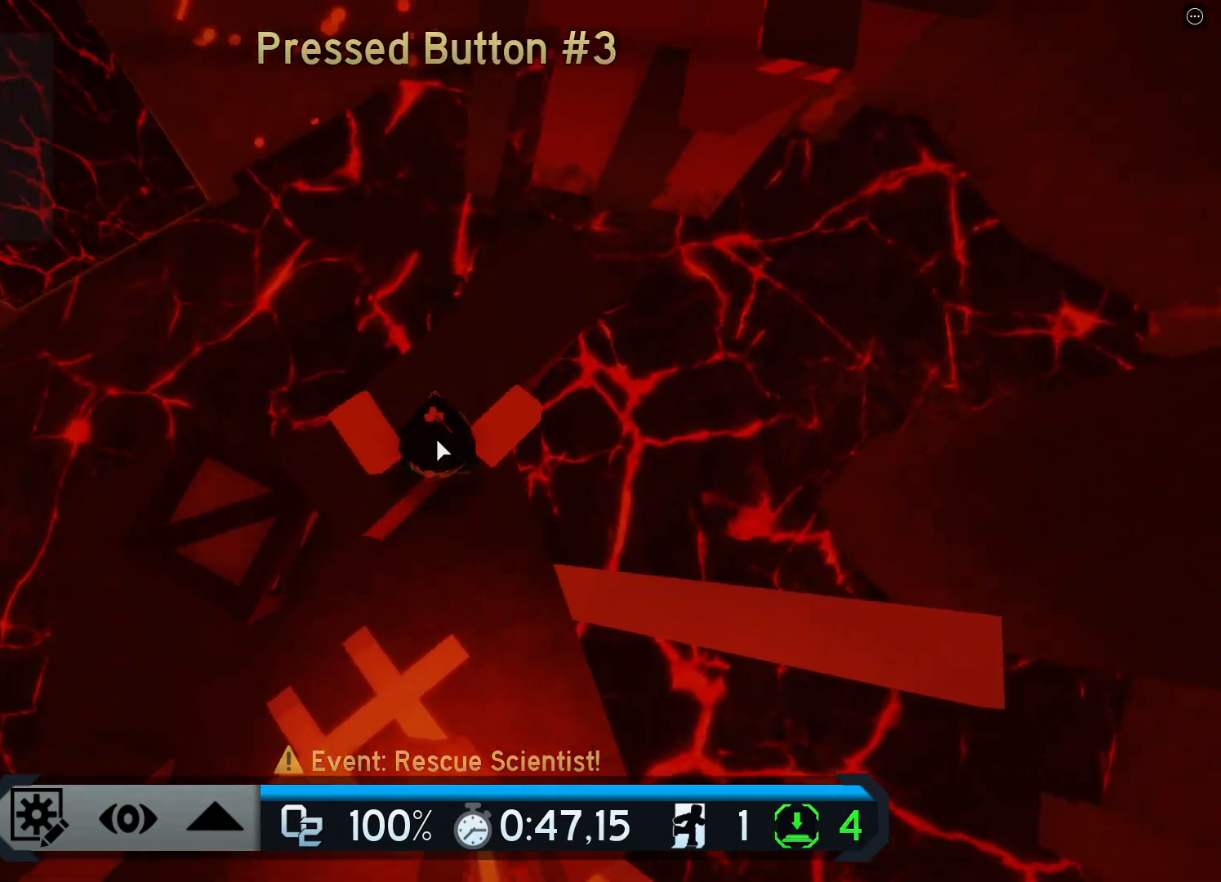
{"keys": ["space", "w"], "events": [[501, "space", "down"]]}
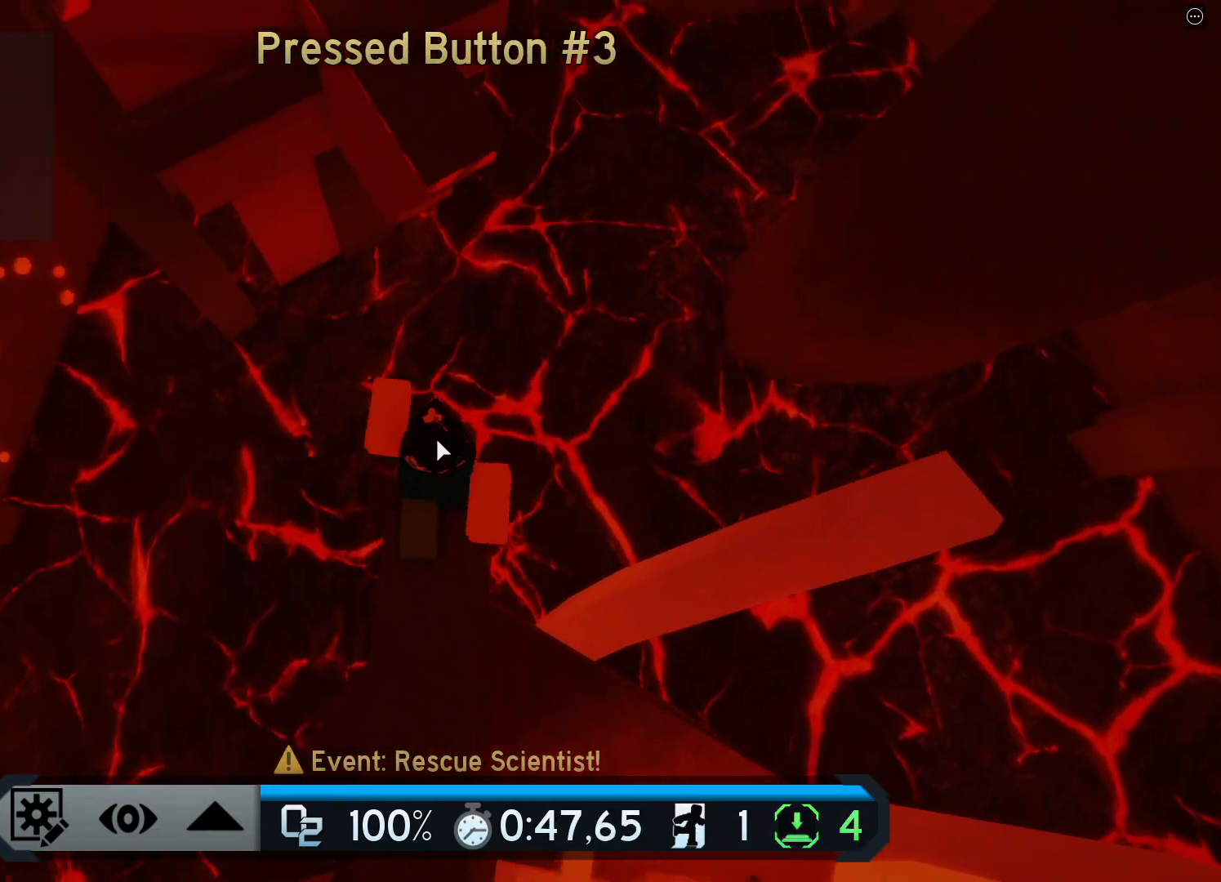
{"keys": ["w"], "events": [[200, "space", "up"]]}
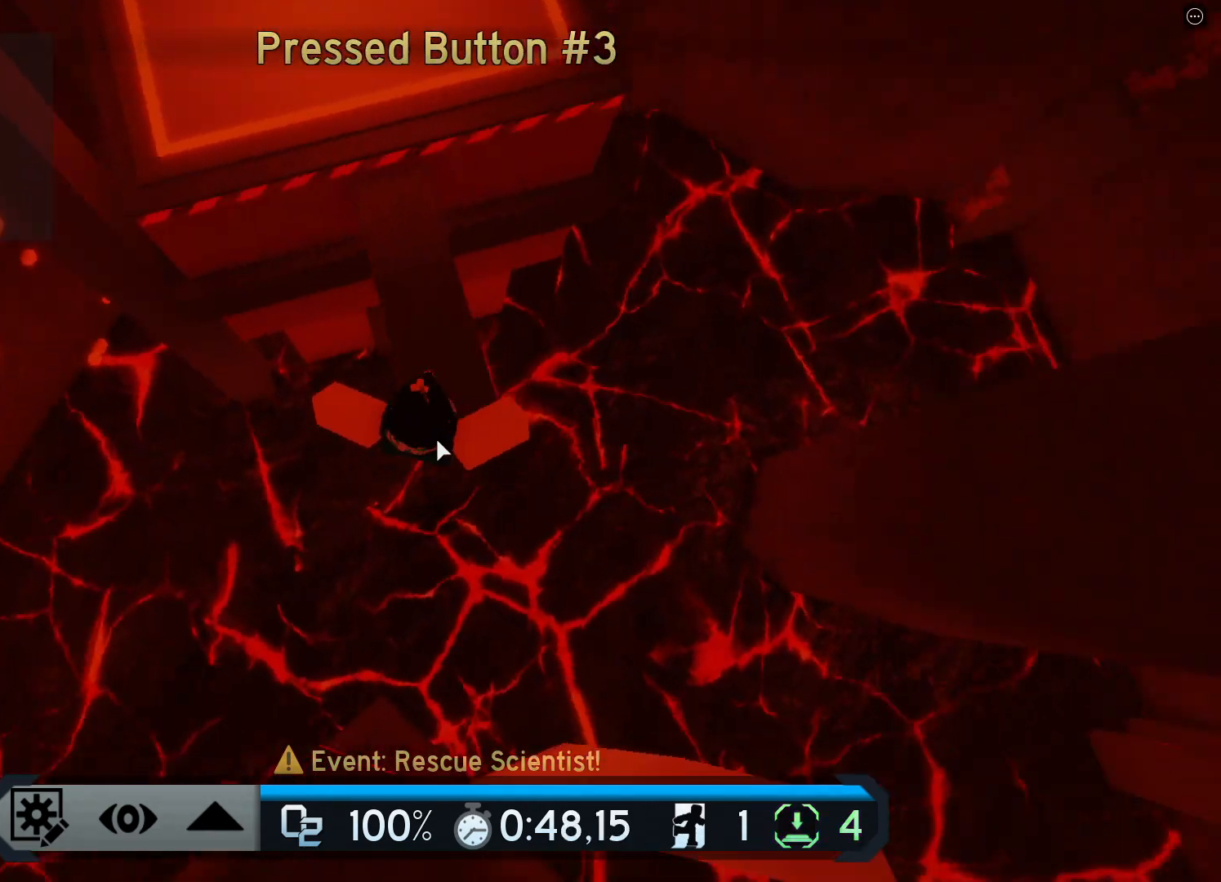
{"keys": ["w"], "events": [[167, "space", "down"], [367, "space", "up"]]}
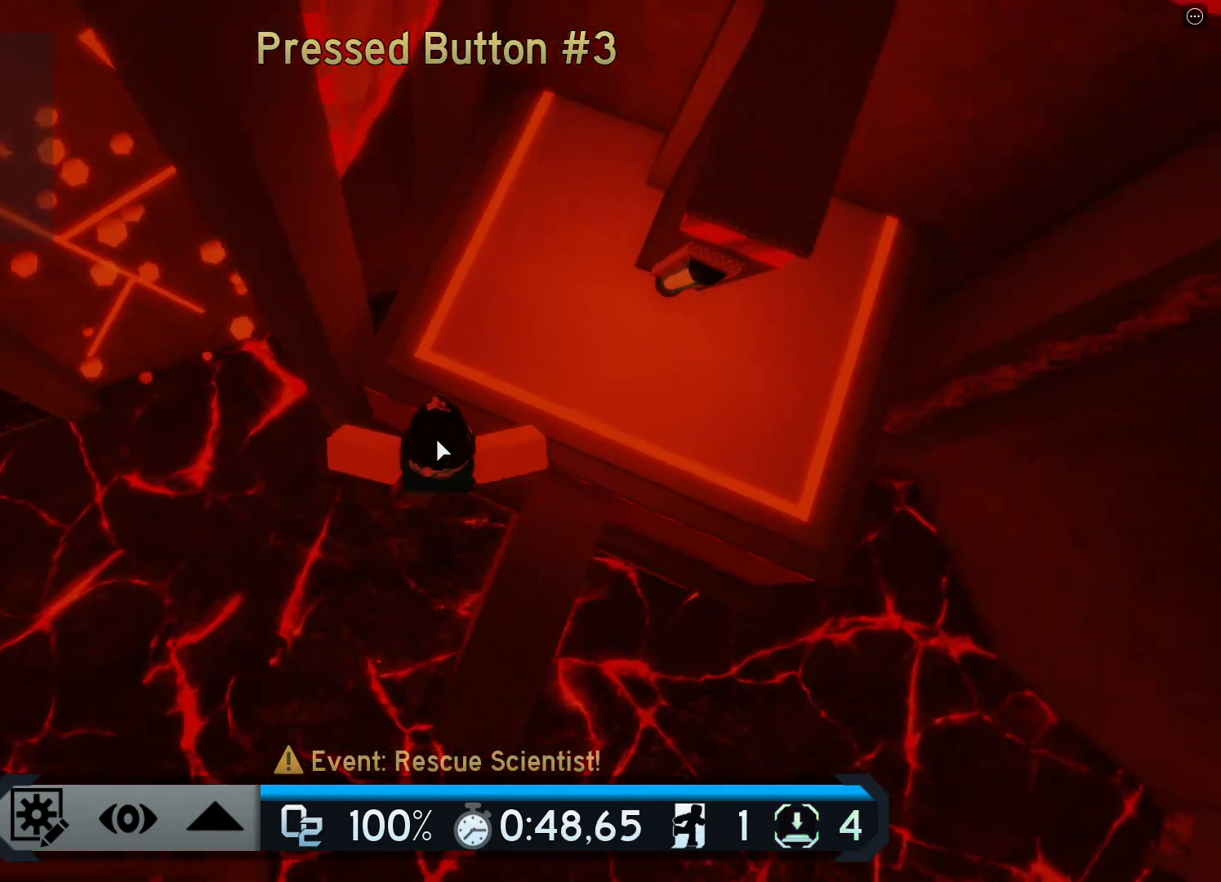
{"keys": ["a", "w"], "events": [[300, "space", "down"], [450, "a", "down"], [450, "space", "up"]]}
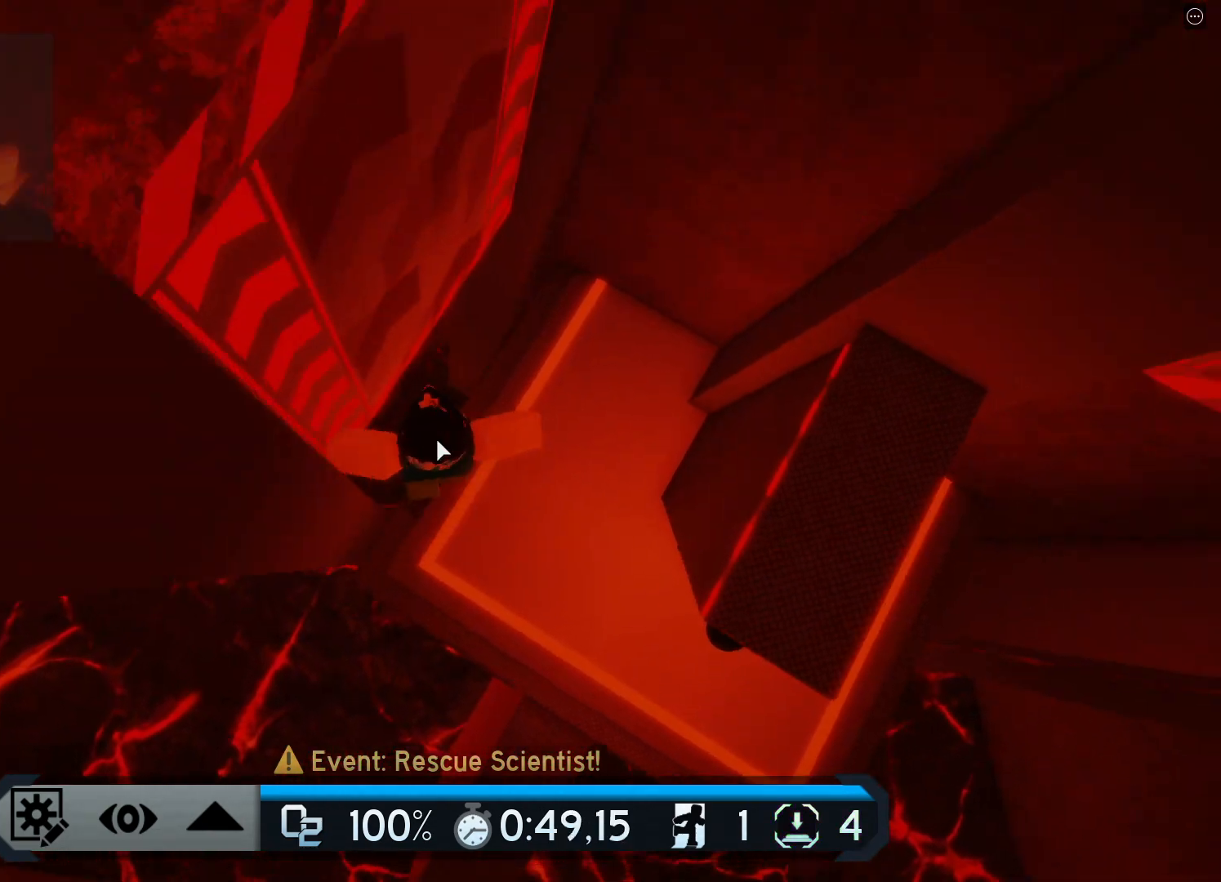
{"keys": ["w"], "events": [[117, "a", "up"], [167, "space", "down"], [317, "space", "up"]]}
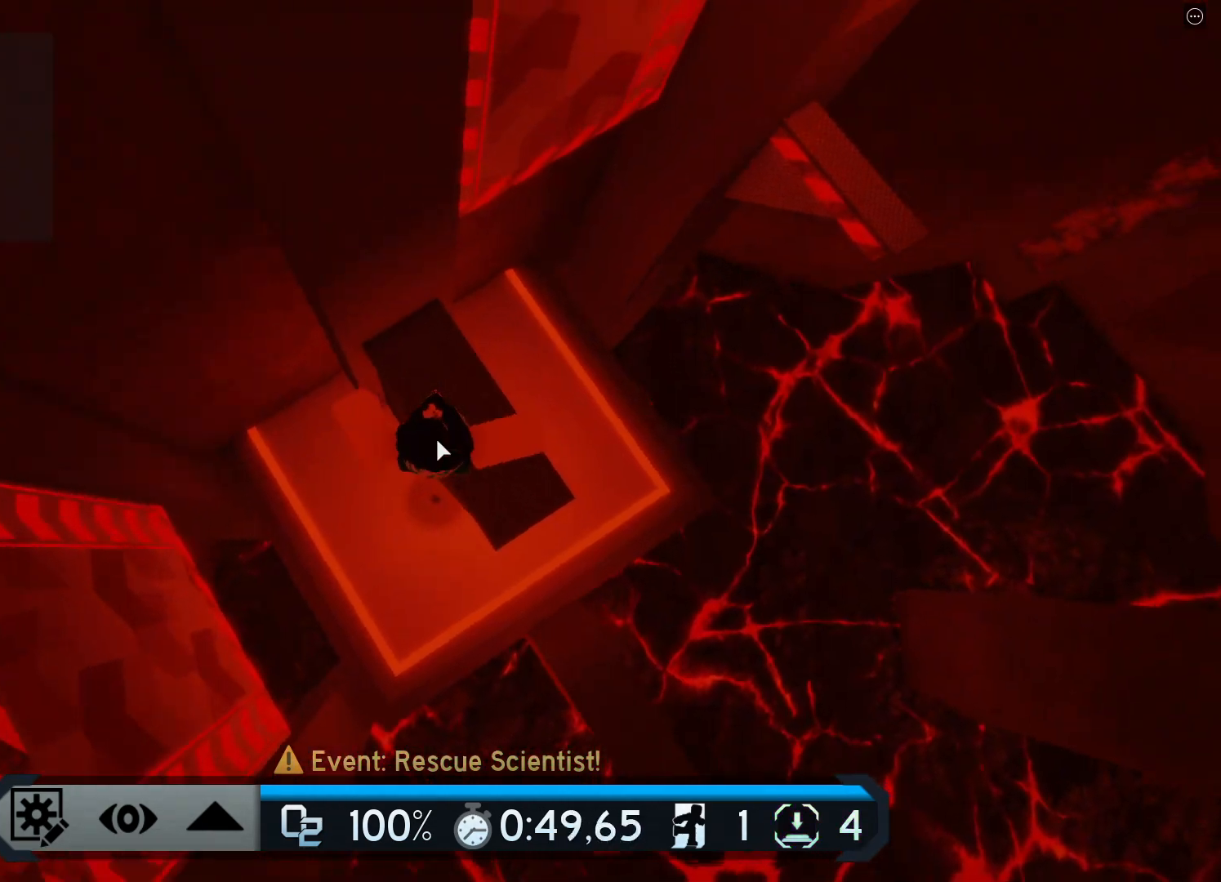
{"keys": ["space", "w"], "events": [[317, "space", "down"]]}
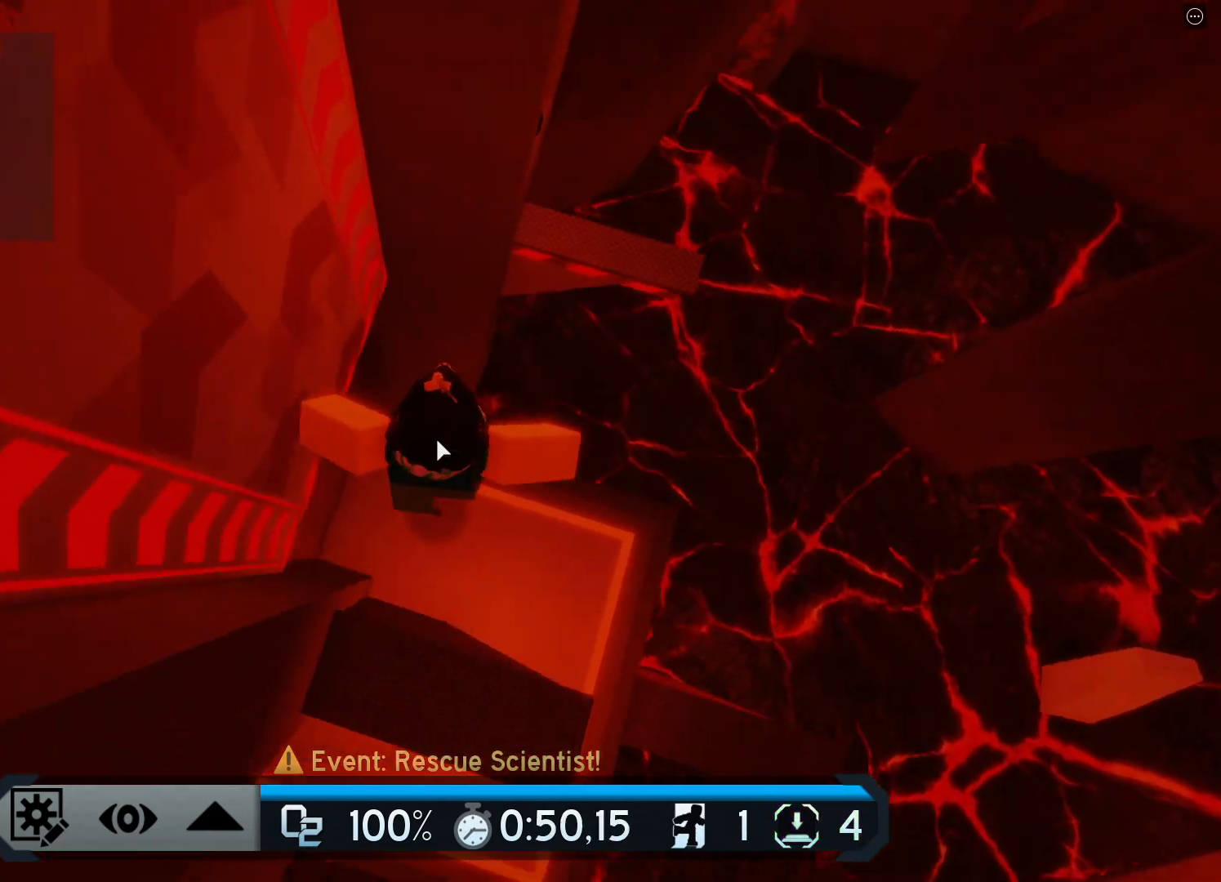
{"keys": ["w"], "events": [[17, "space", "up"], [301, "space", "down"], [451, "space", "up"]]}
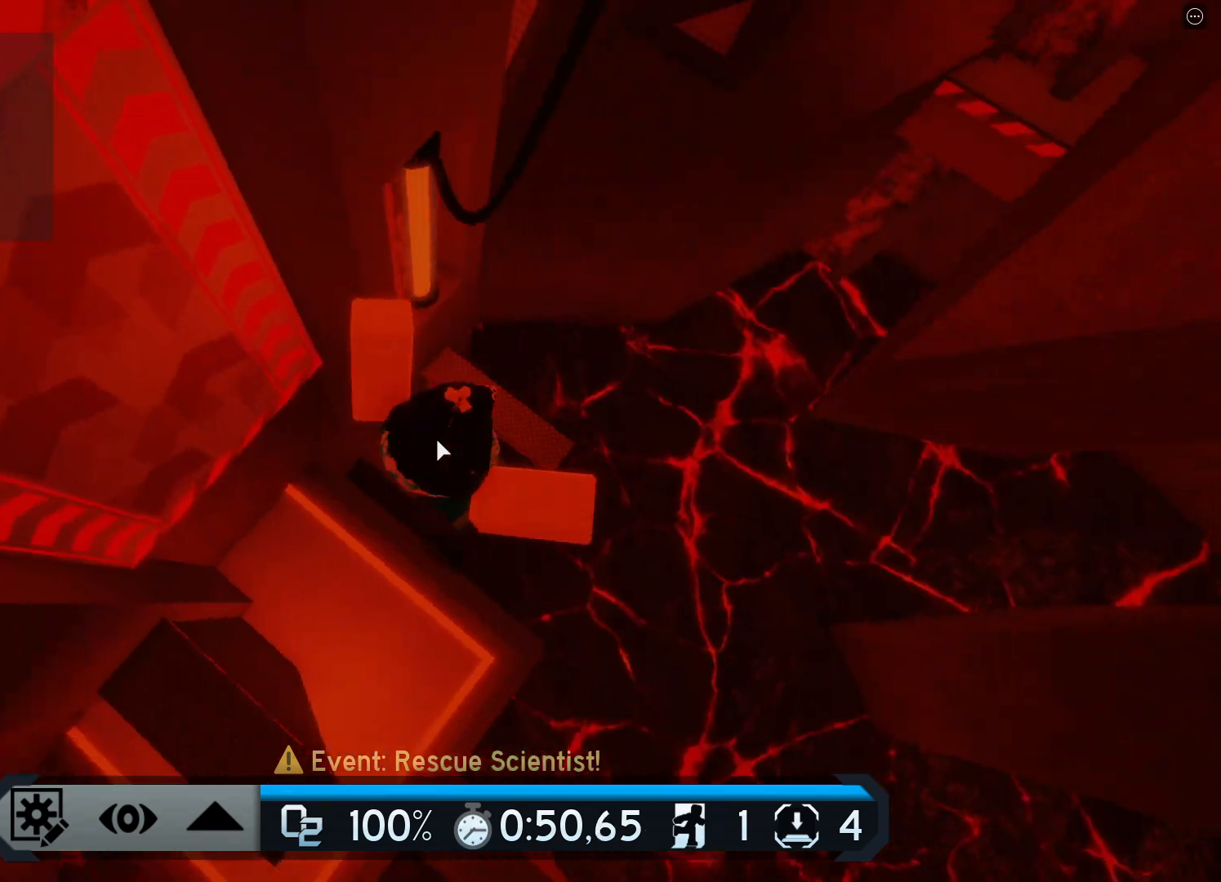
{"keys": ["w"], "events": []}
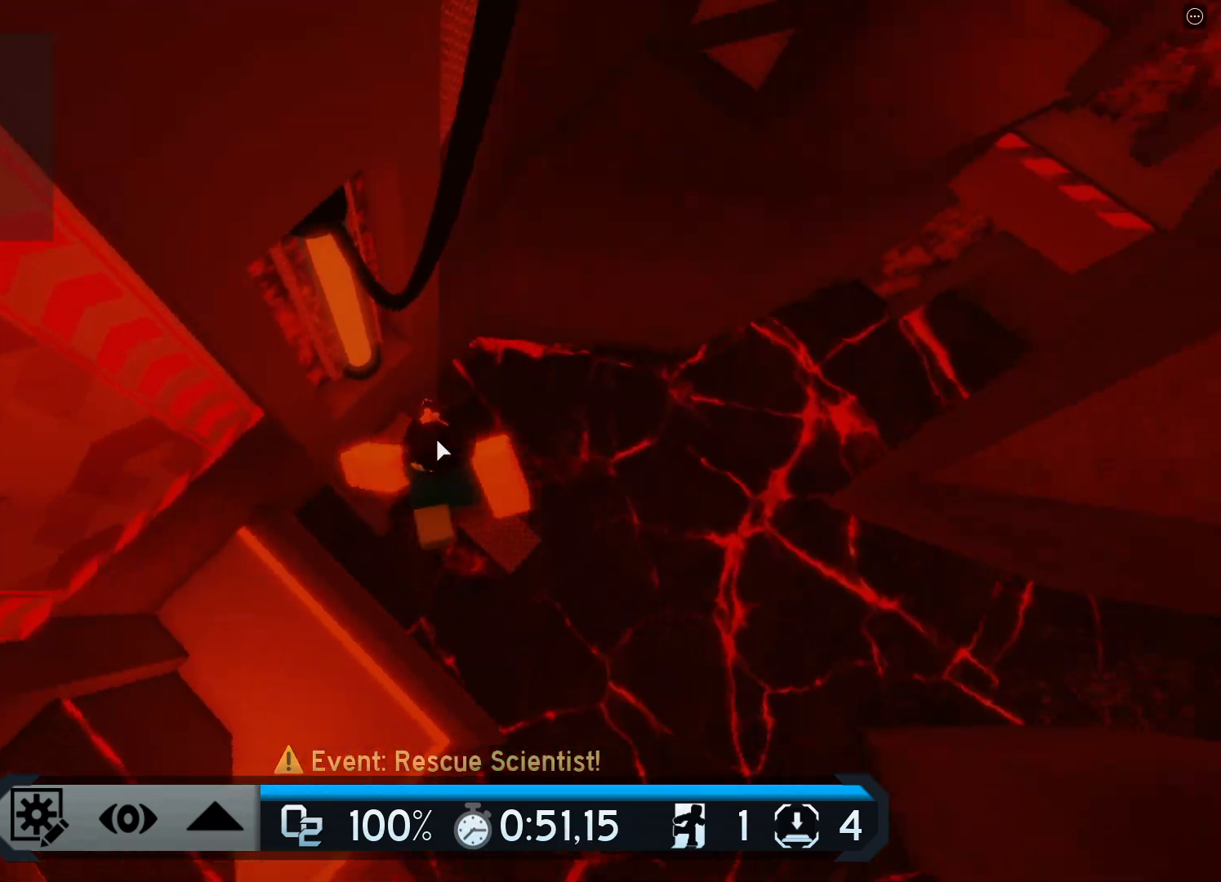
{"keys": ["w"], "events": [[117, "space", "down"], [384, "space", "up"]]}
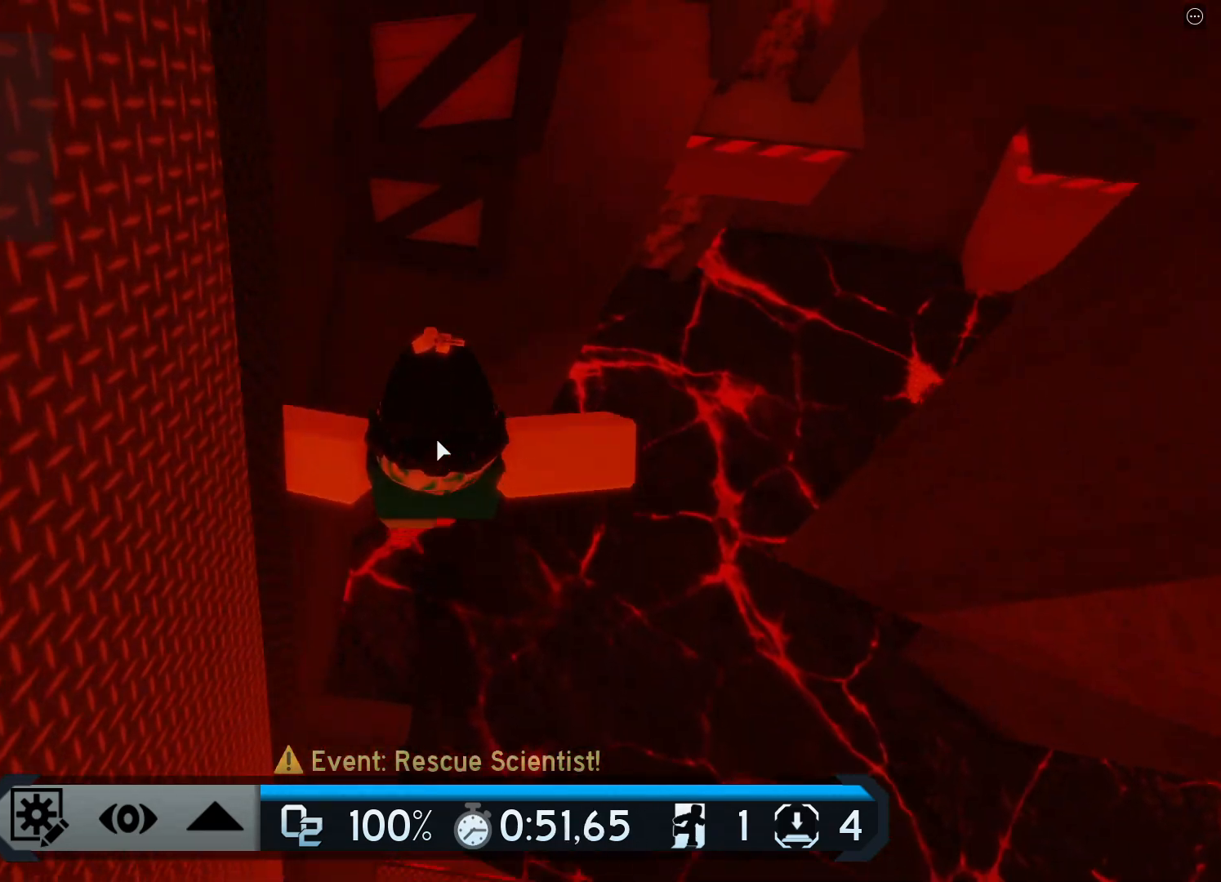
{"keys": ["w"], "events": []}
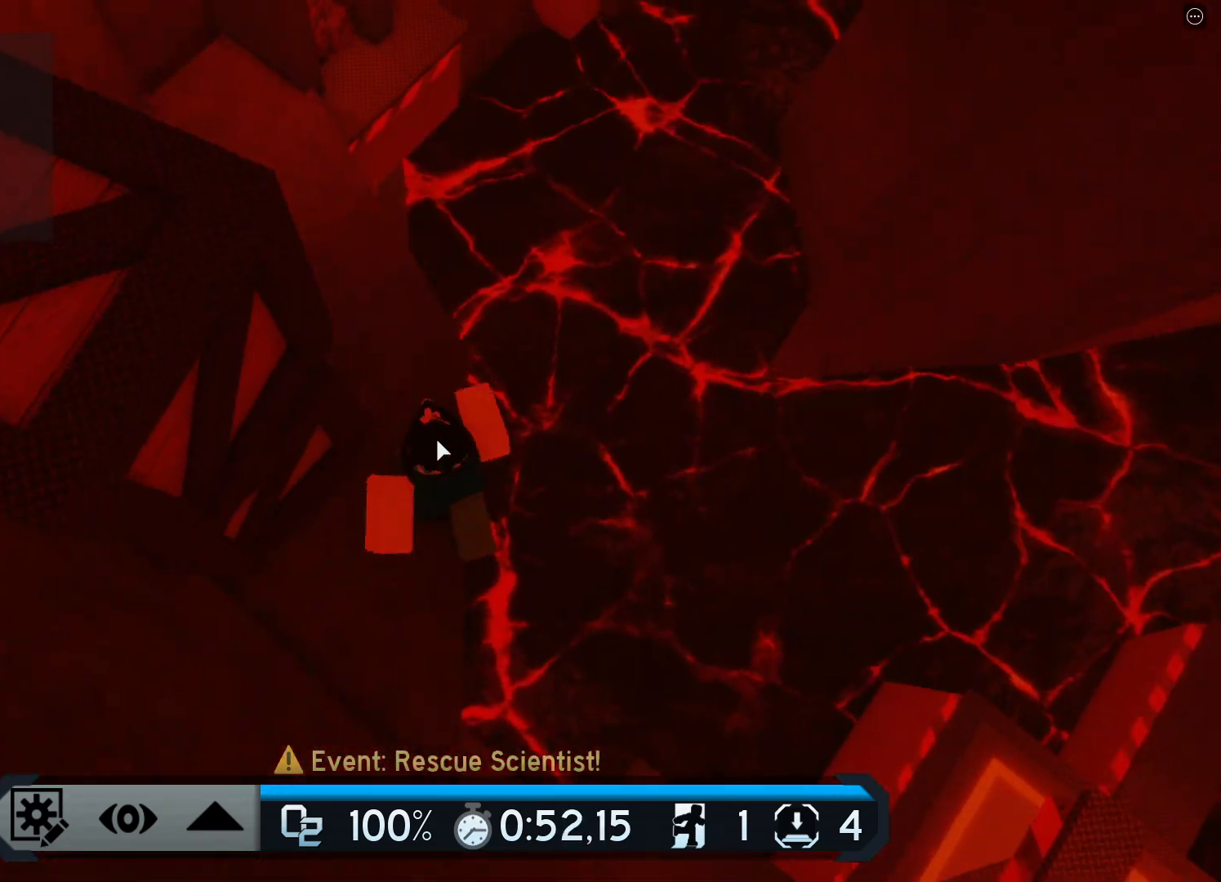
{"keys": ["w"], "events": [[301, "space", "down"], [484, "space", "up"]]}
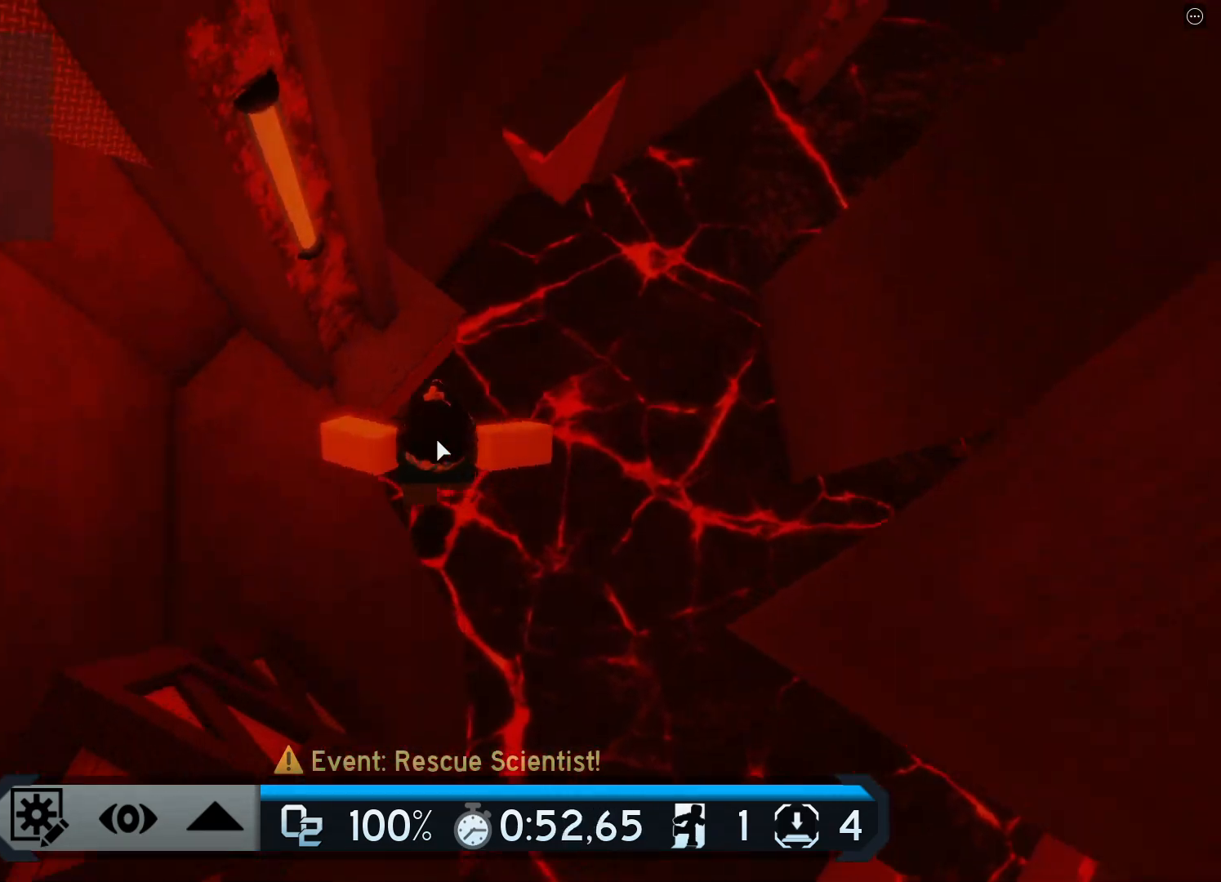
{"keys": ["space", "w"], "events": [[467, "space", "down"]]}
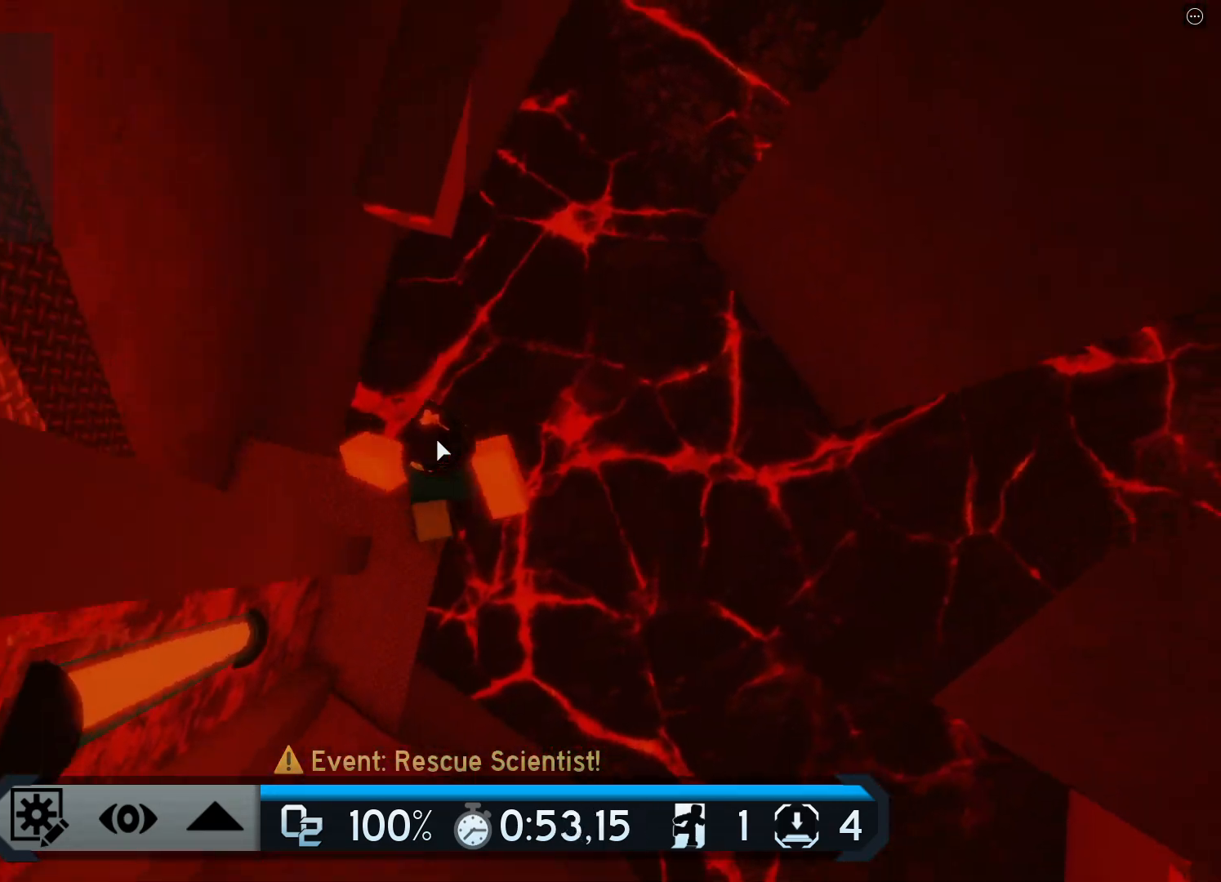
{"keys": ["w"], "events": [[201, "space", "up"]]}
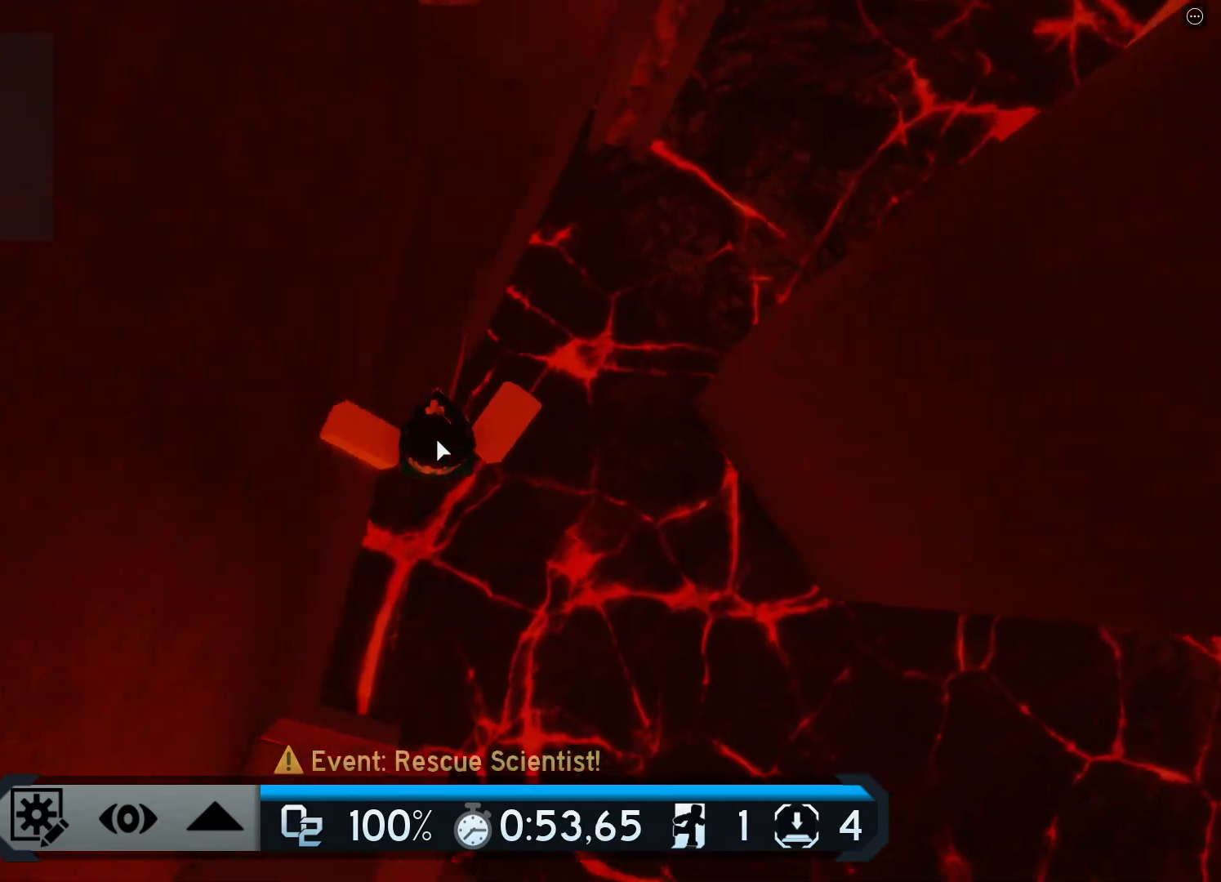
{"keys": ["w"], "events": []}
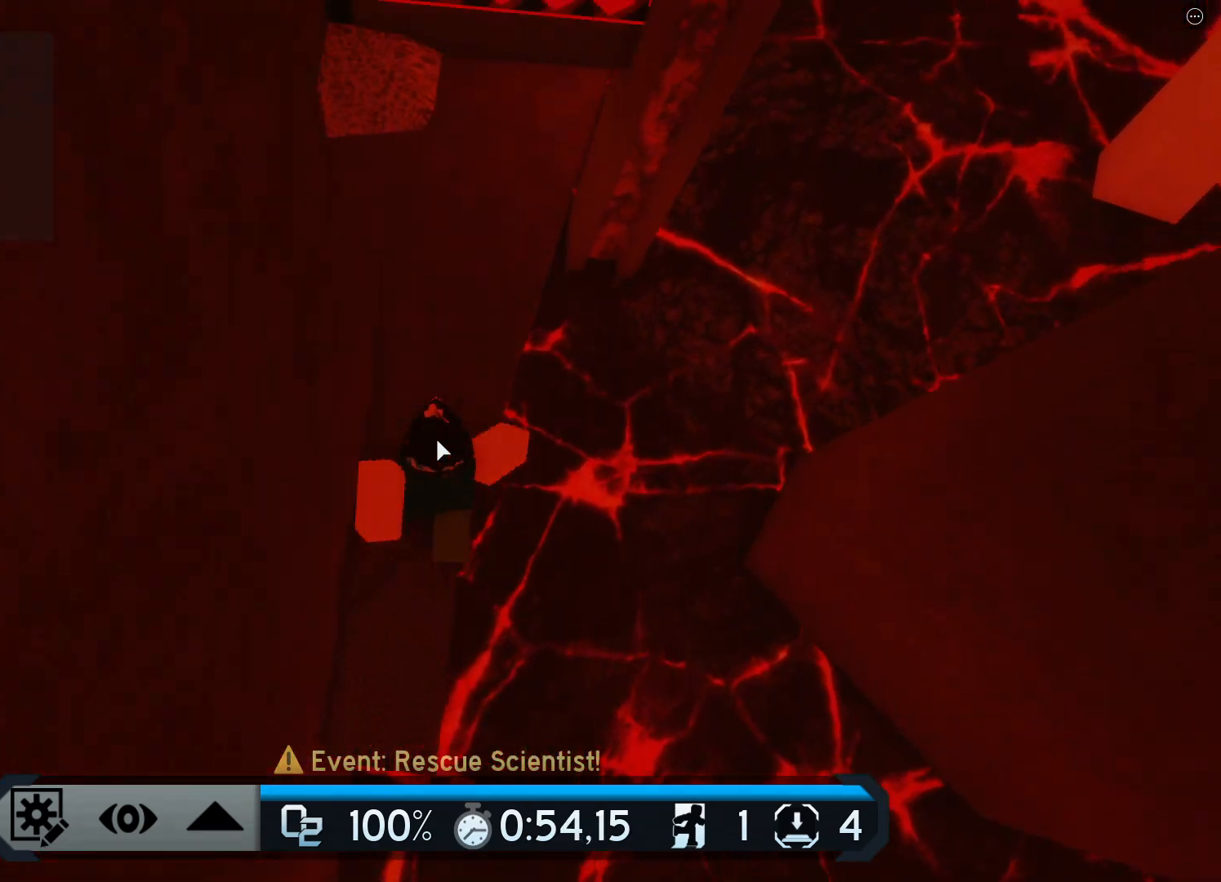
{"keys": ["ctrl", "w"], "events": [[468, "ctrl", "down"]]}